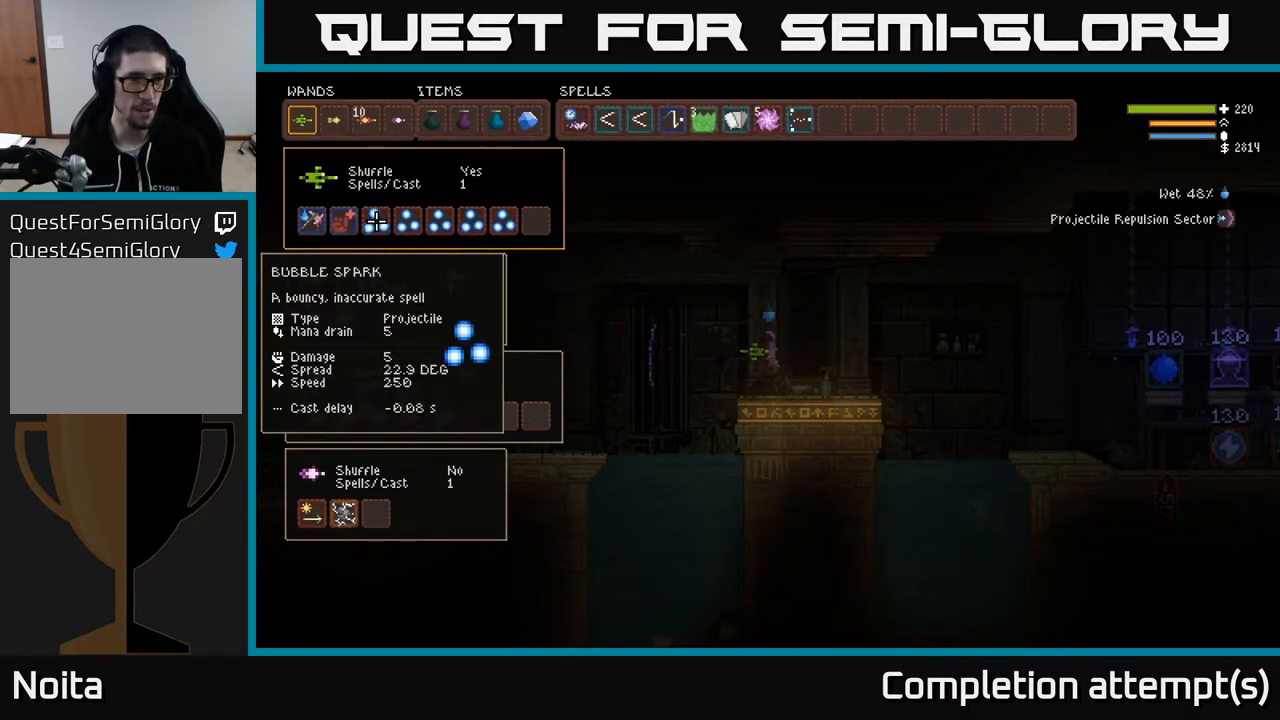
Gameplay with a controller (Xbox layout); each line is a JSON object with the inputs held at the frame after it. "events" lists button and stick changes between this image and that frame as [ms after this image, input, new state], when the widget could be followed in between.
{"buttons": [], "left_stick": "center", "right_stick": "center", "events": []}
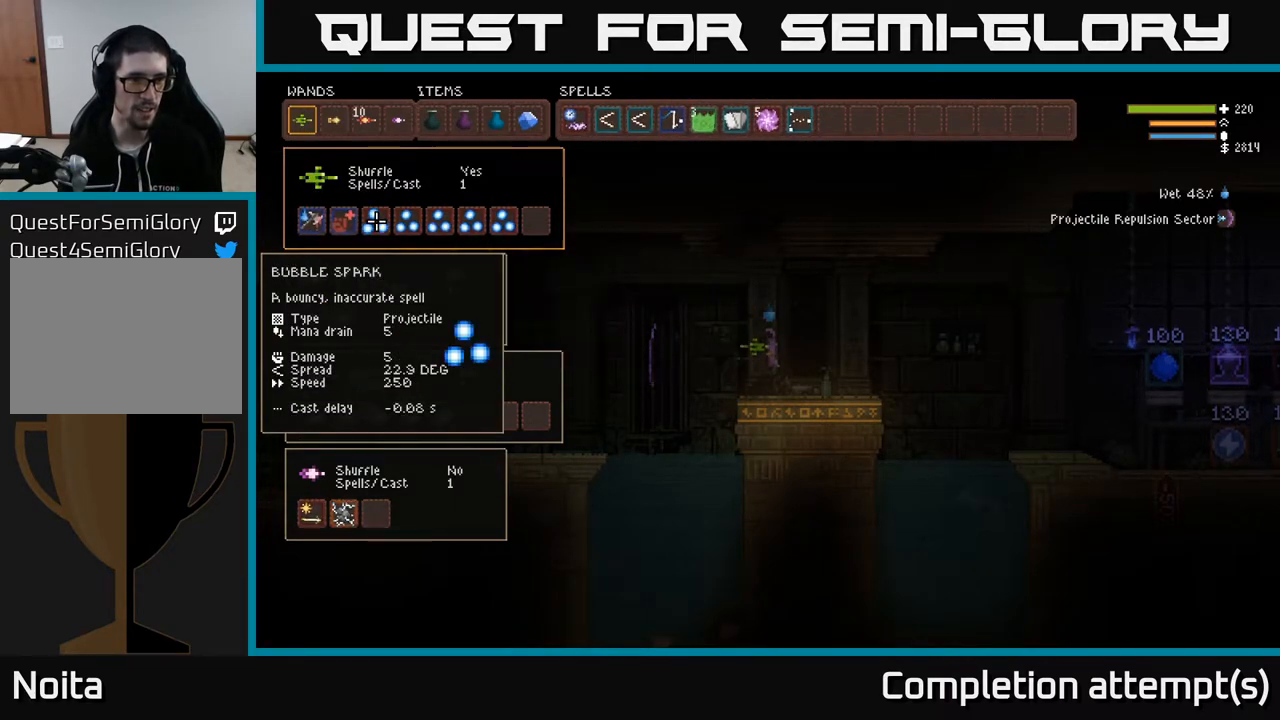
{"buttons": [], "left_stick": "center", "right_stick": "center", "events": []}
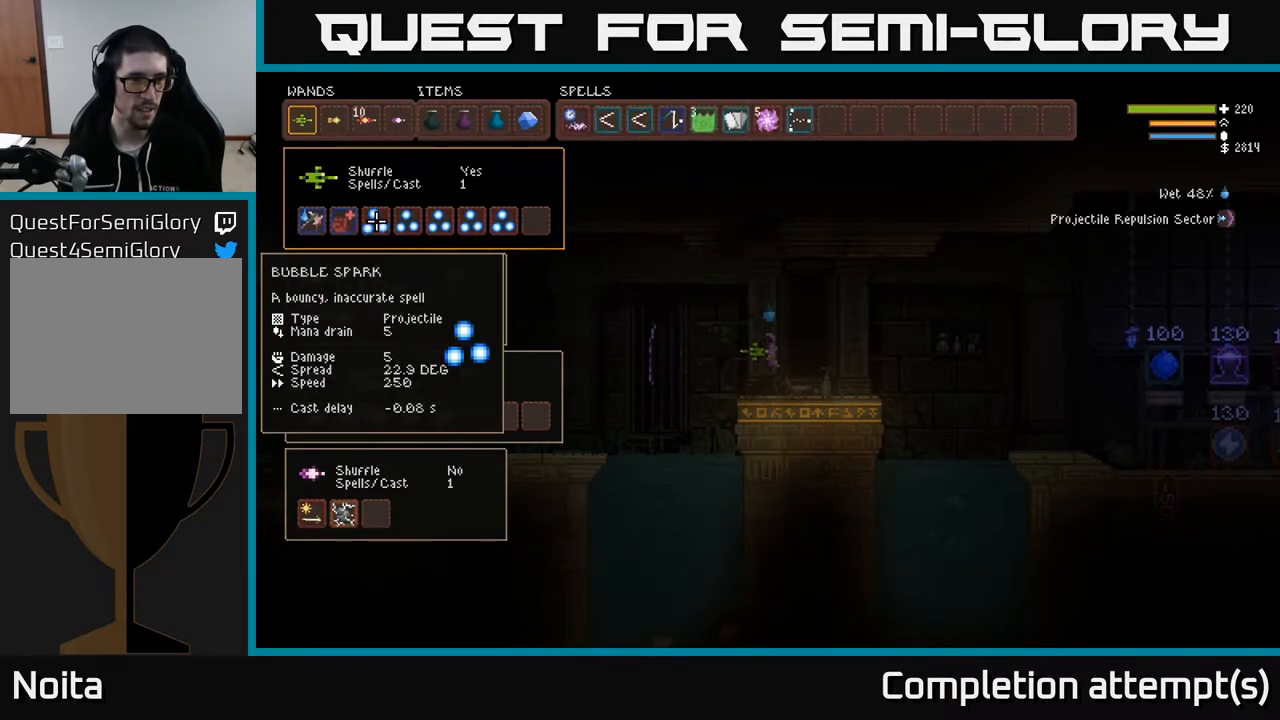
{"buttons": [], "left_stick": "center", "right_stick": "center", "events": []}
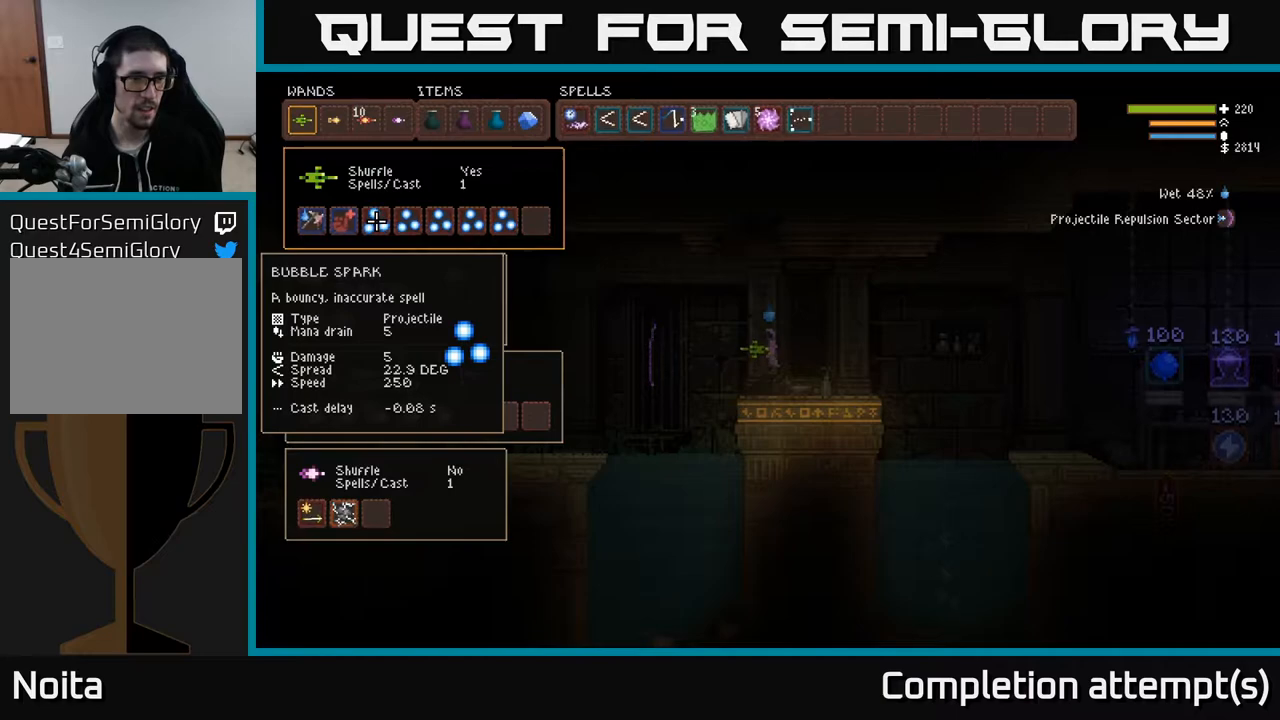
{"buttons": [], "left_stick": "center", "right_stick": "center", "events": []}
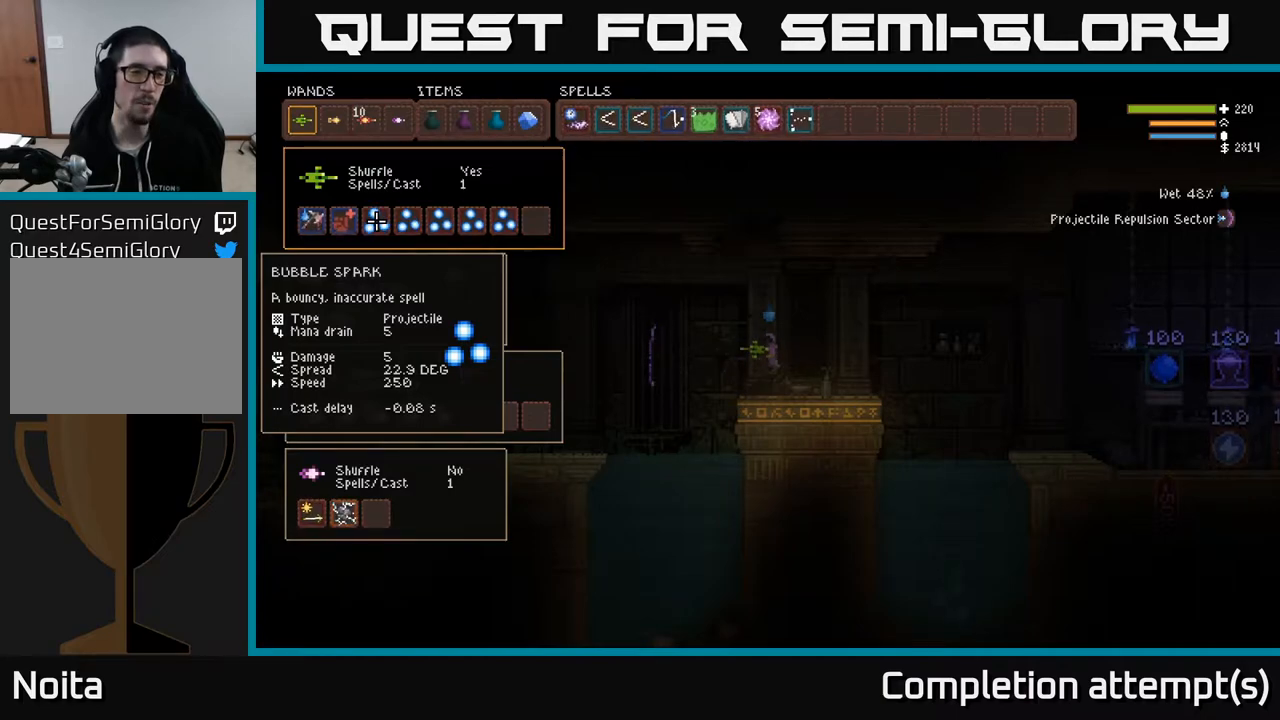
{"buttons": [], "left_stick": "center", "right_stick": "center", "events": []}
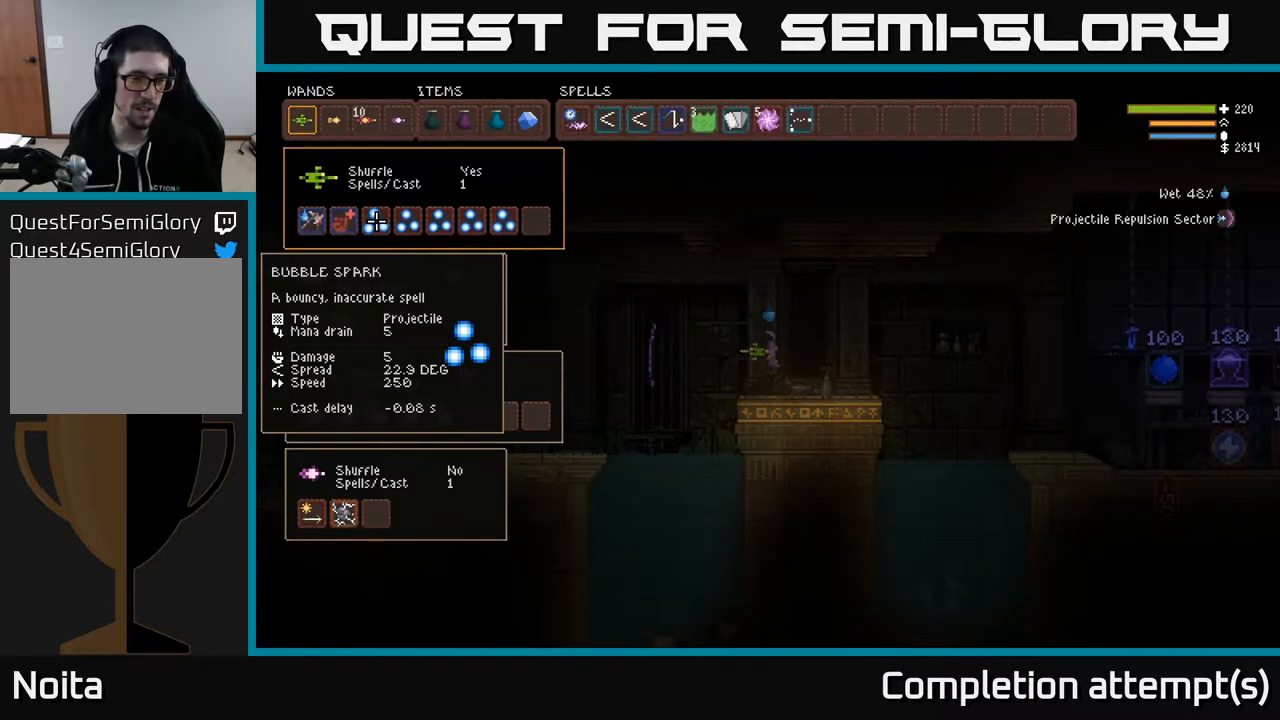
{"buttons": [], "left_stick": "center", "right_stick": "center", "events": []}
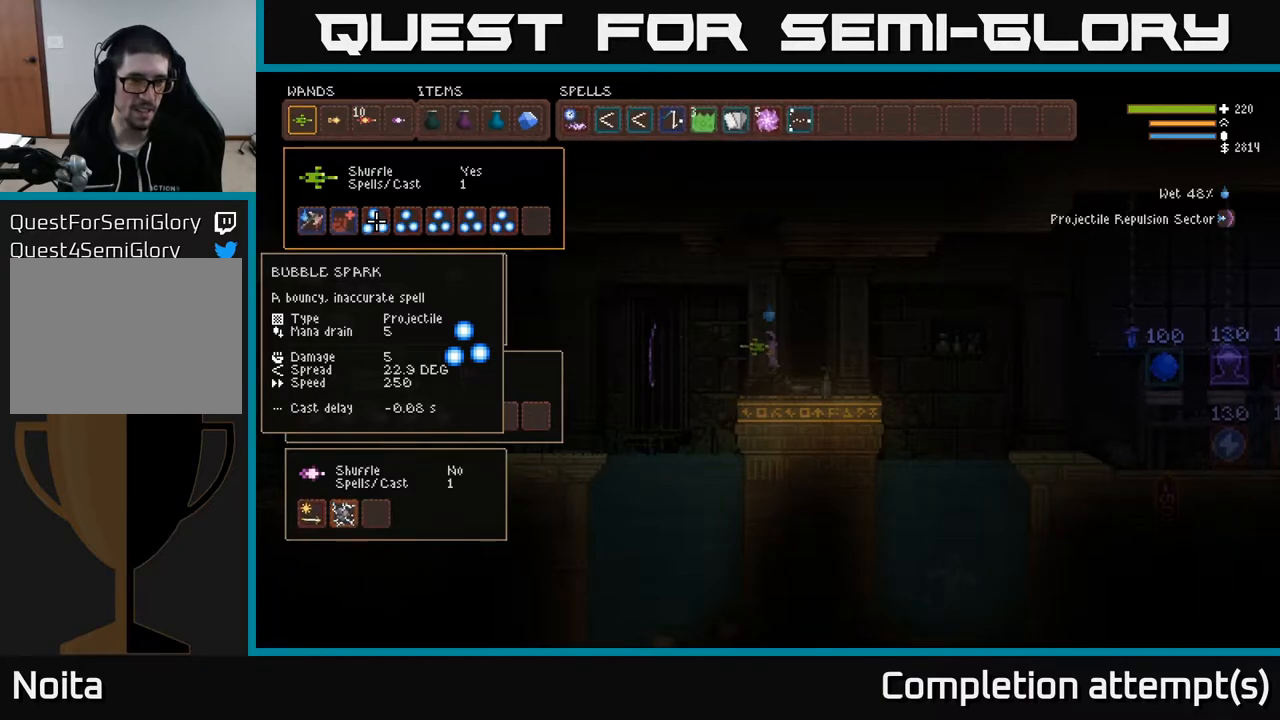
{"buttons": [], "left_stick": "center", "right_stick": "center", "events": []}
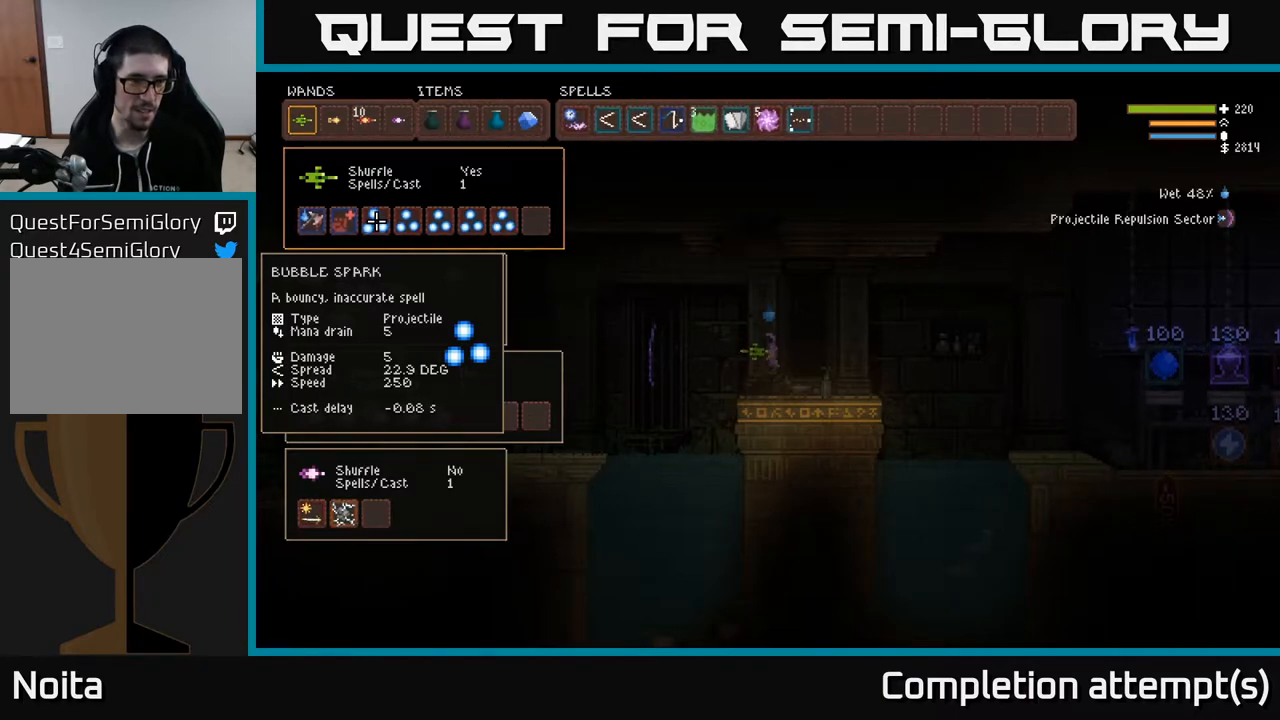
{"buttons": [], "left_stick": "center", "right_stick": "center", "events": []}
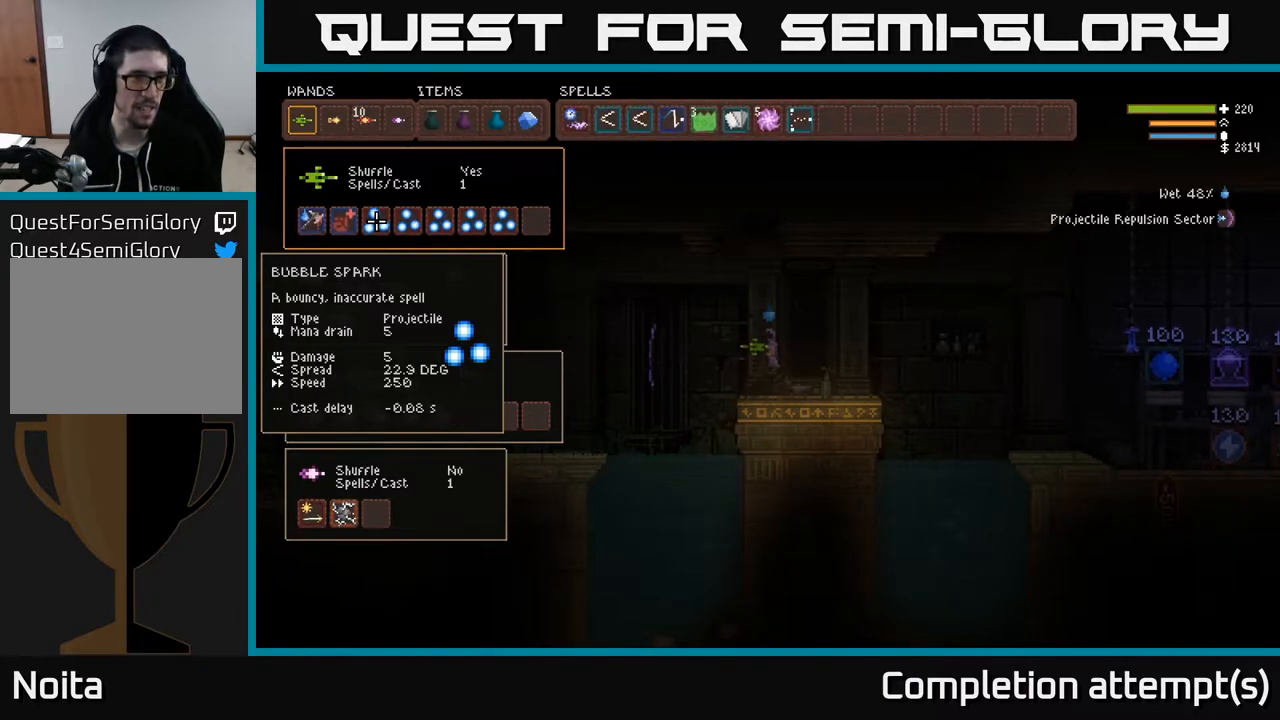
{"buttons": [], "left_stick": "center", "right_stick": "center", "events": [[333, "DPAD_RIGHT", "down"], [400, "DPAD_RIGHT", "up"]]}
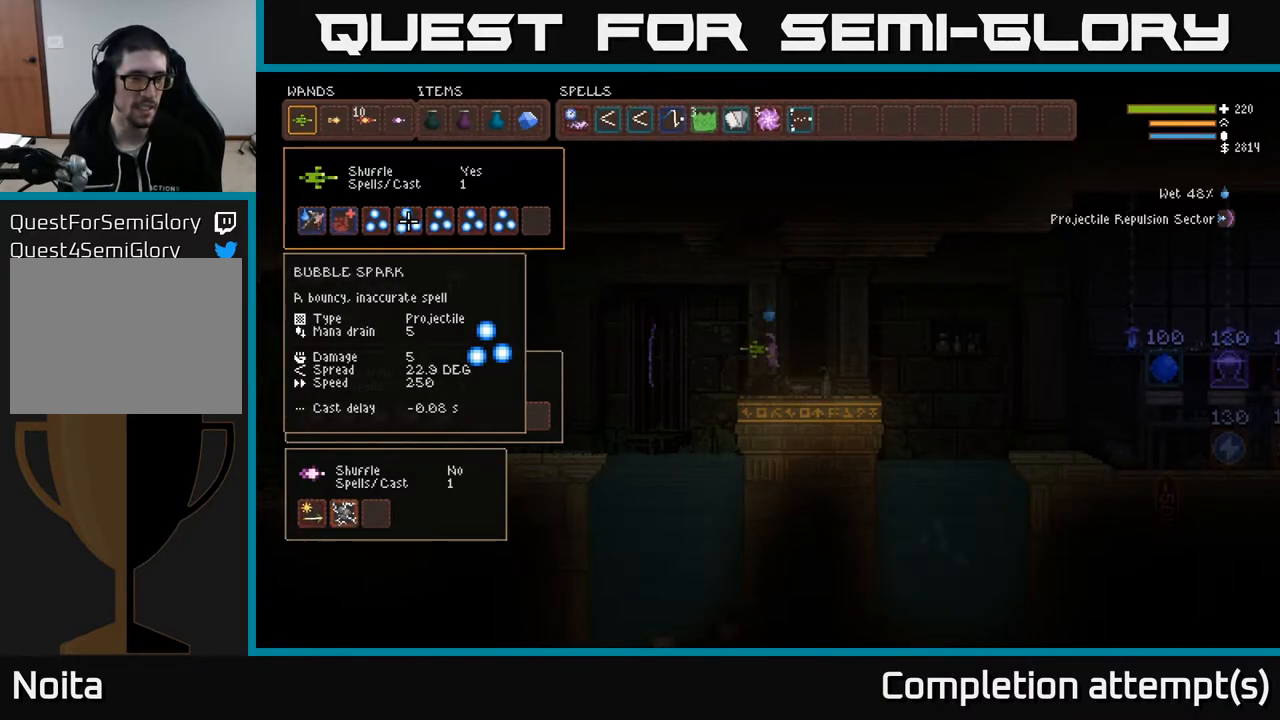
{"buttons": ["DPAD_DOWN"], "left_stick": "center", "right_stick": "center", "events": [[417, "DPAD_DOWN", "down"]]}
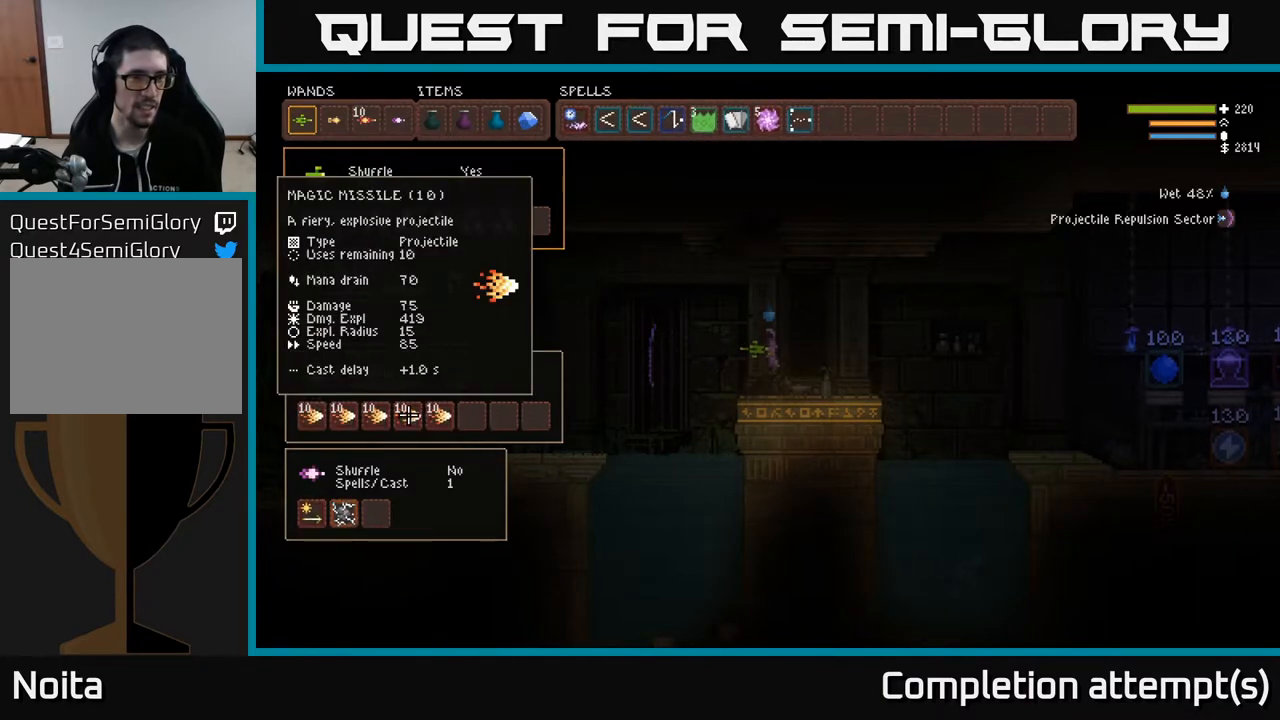
{"buttons": [], "left_stick": "center", "right_stick": "center", "events": [[50, "DPAD_DOWN", "up"], [333, "DPAD_LEFT", "down"], [433, "DPAD_LEFT", "up"]]}
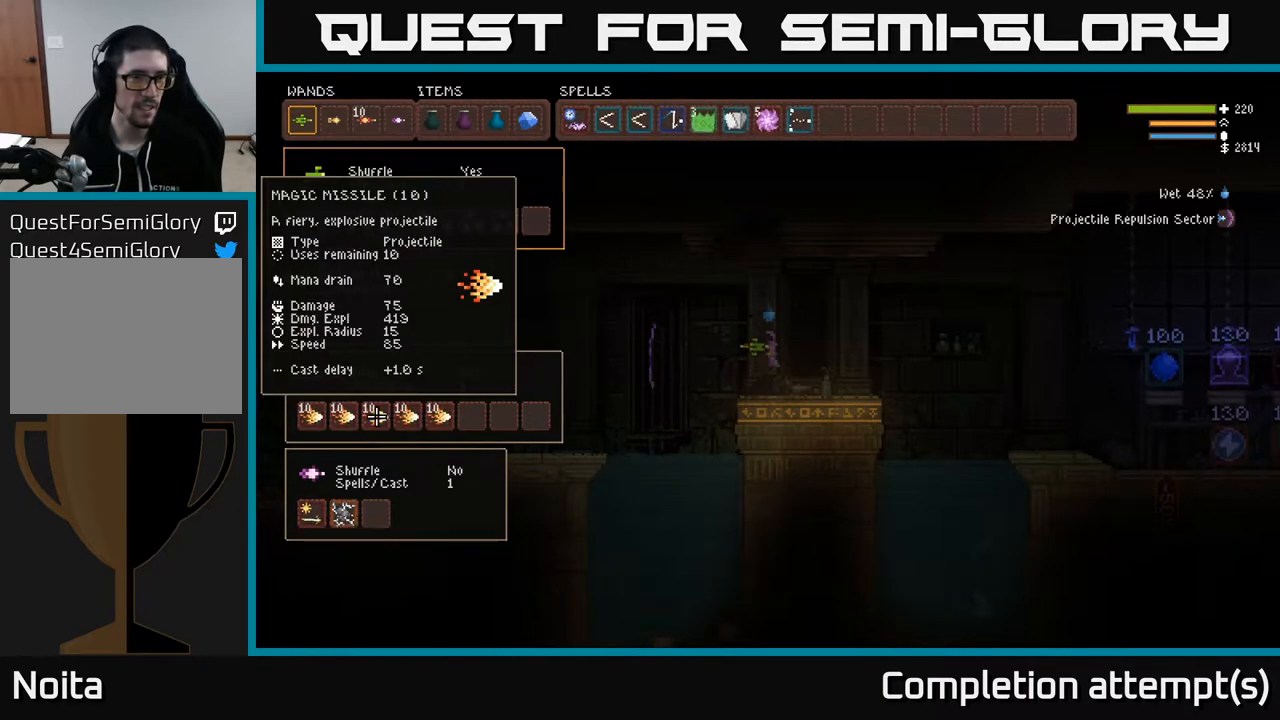
{"buttons": [], "left_stick": "center", "right_stick": "center", "events": []}
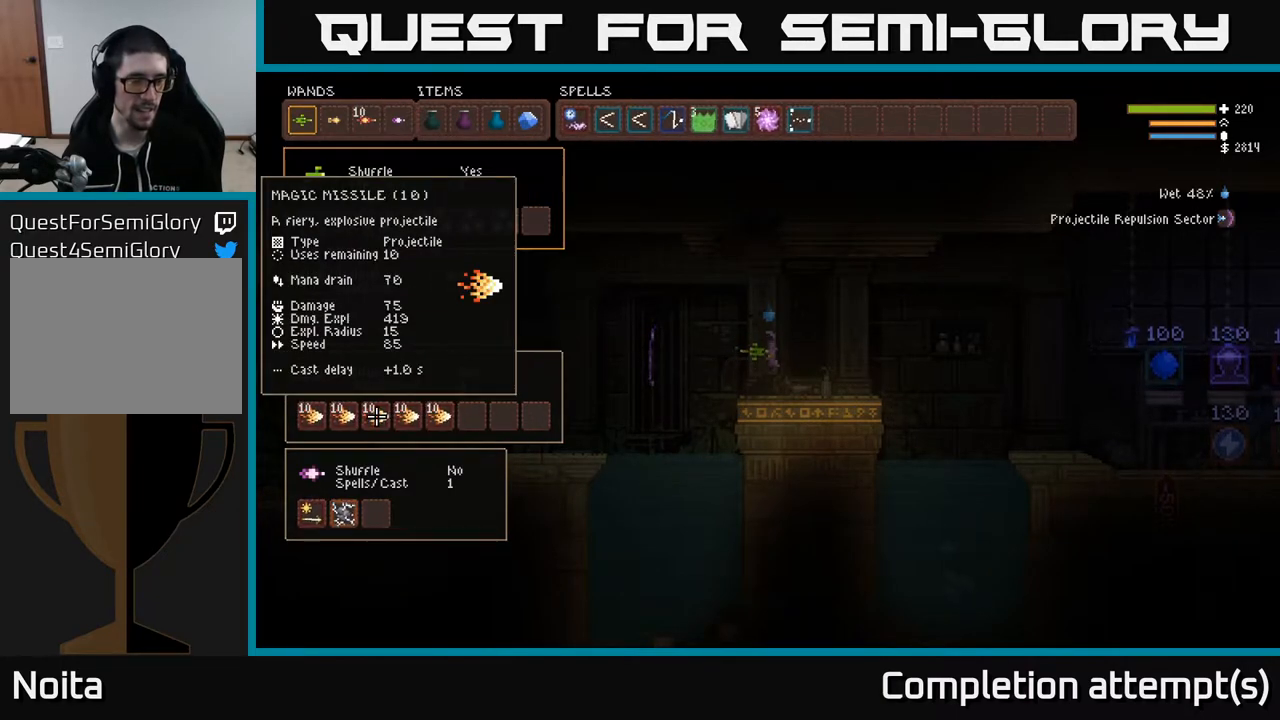
{"buttons": [], "left_stick": "center", "right_stick": "center", "events": [[133, "DPAD_DOWN", "down"], [233, "DPAD_DOWN", "up"]]}
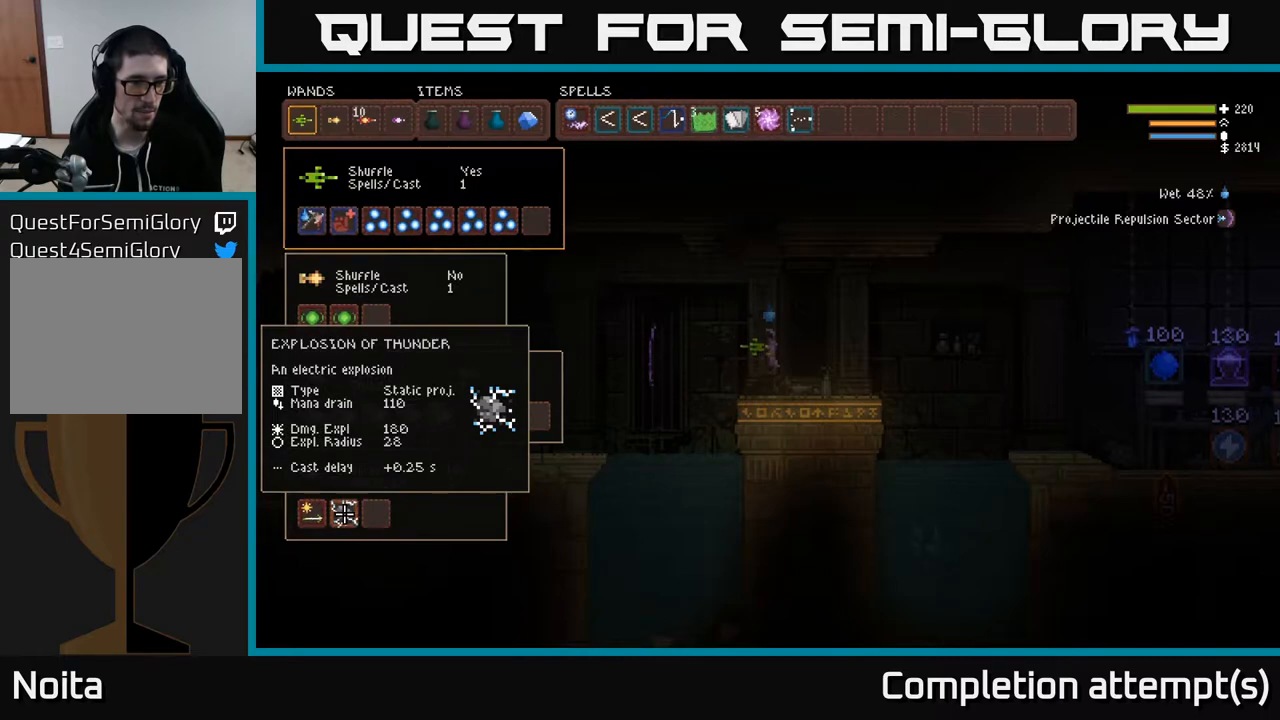
{"buttons": [], "left_stick": "center", "right_stick": "center", "events": []}
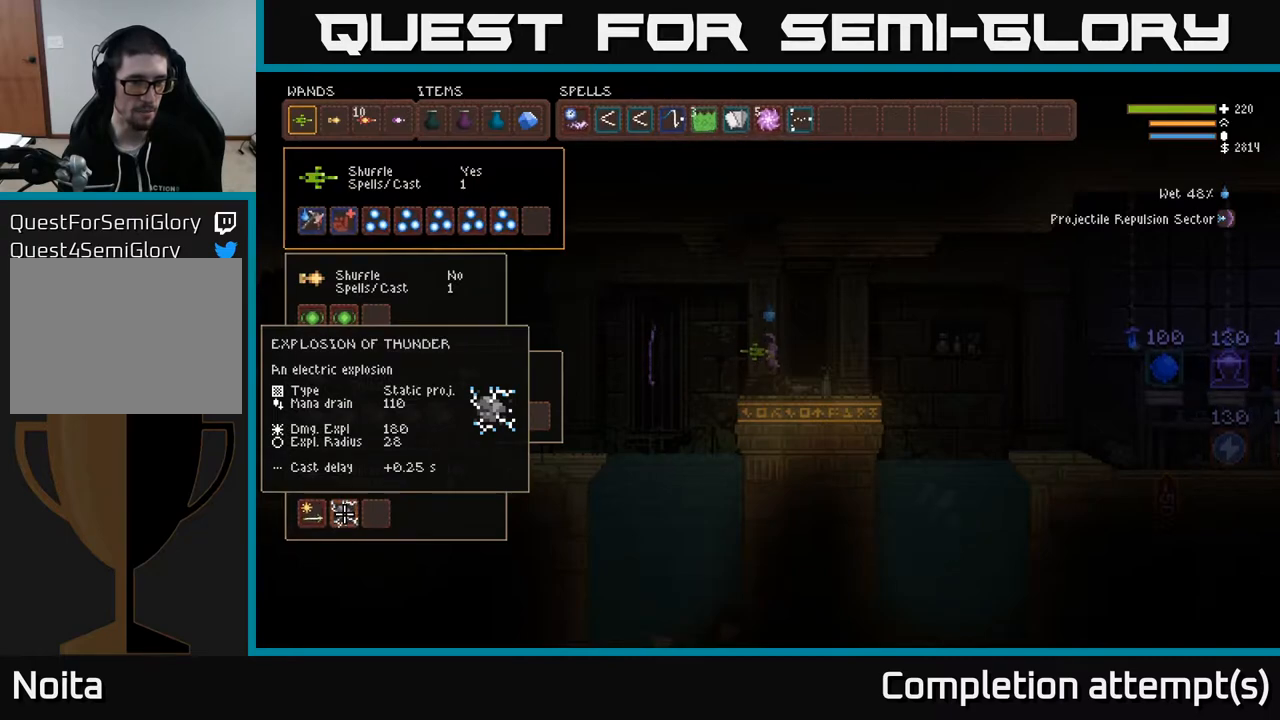
{"buttons": [], "left_stick": "center", "right_stick": "center", "events": []}
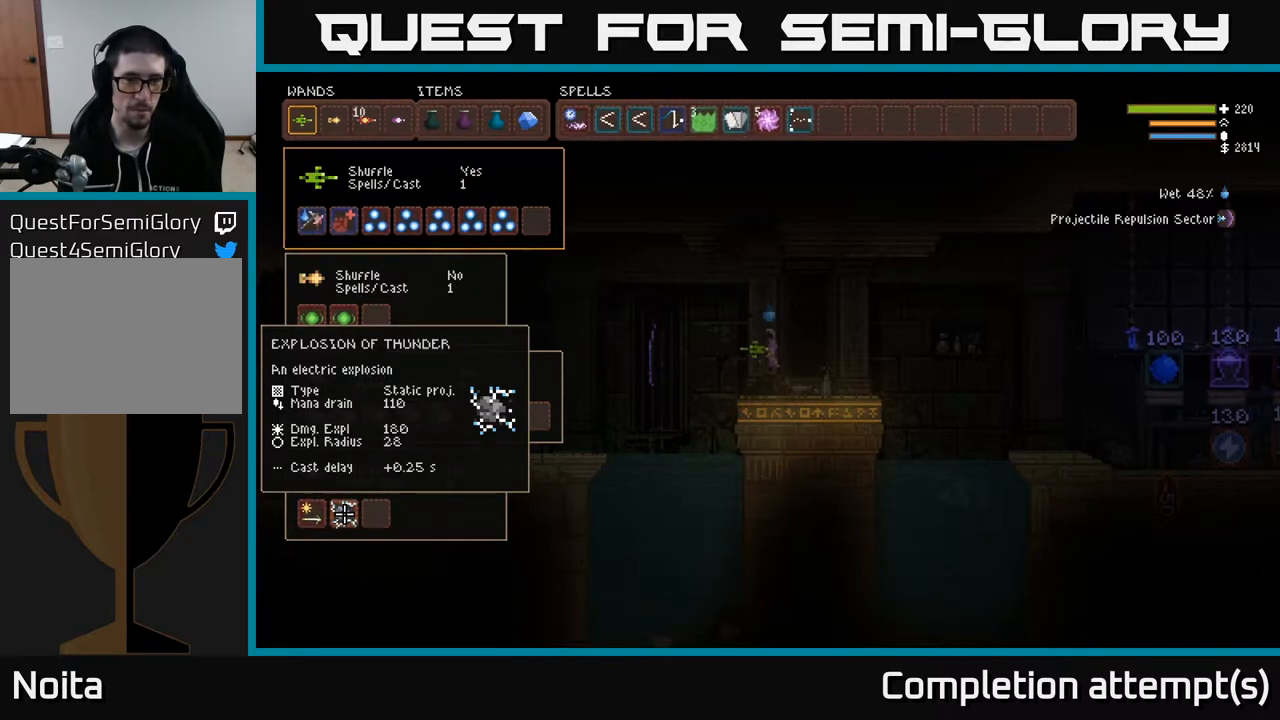
{"buttons": [], "left_stick": "center", "right_stick": "center", "events": []}
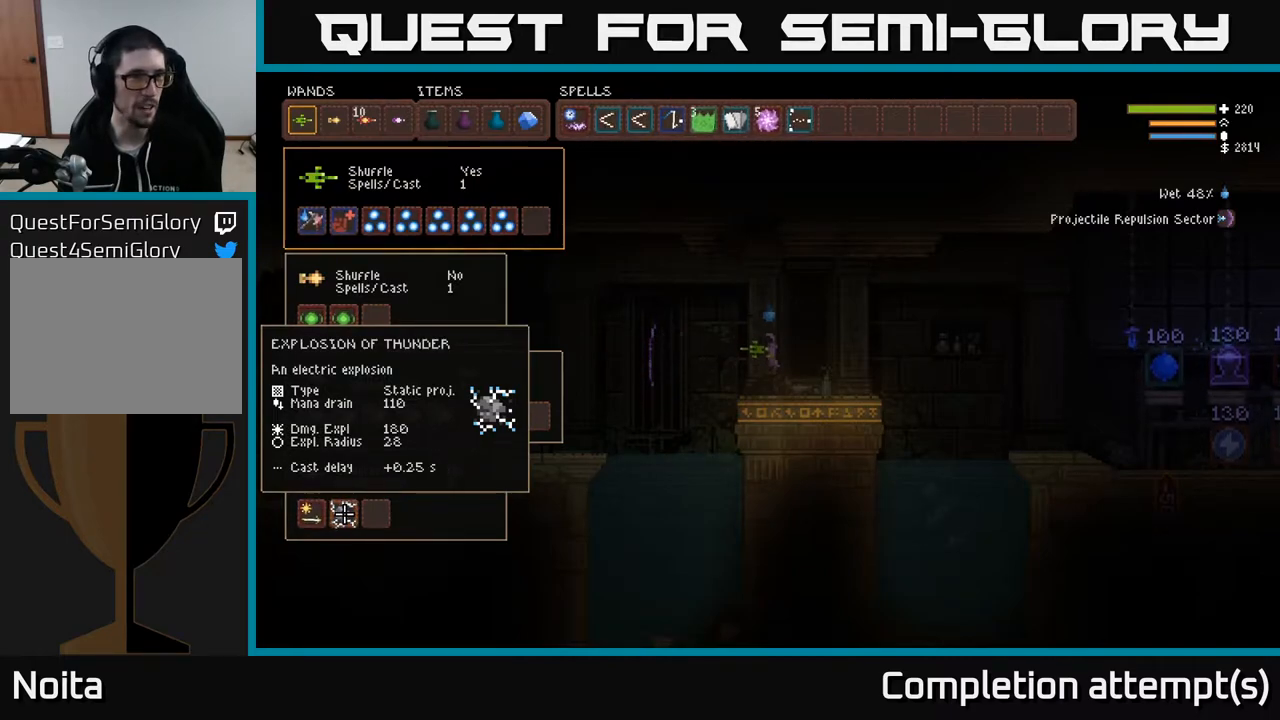
{"buttons": [], "left_stick": "center", "right_stick": "center", "events": []}
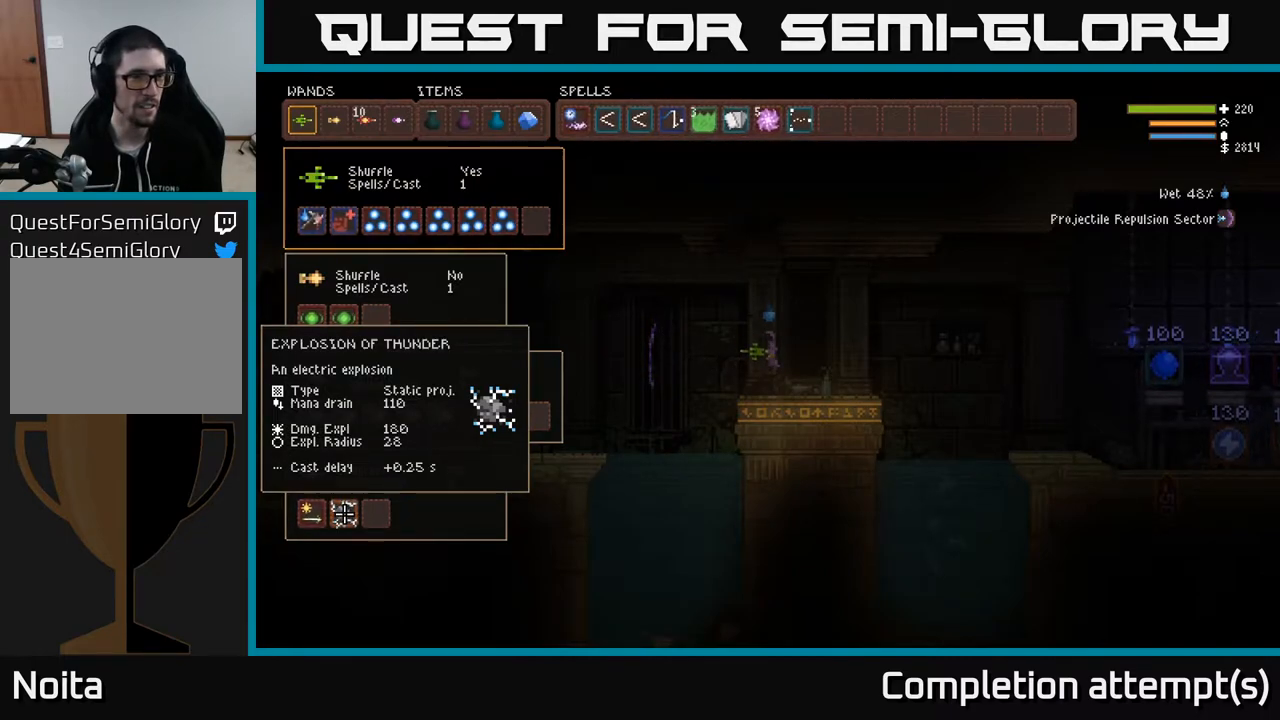
{"buttons": [], "left_stick": "center", "right_stick": "center", "events": [[333, "SELECT", "down"], [433, "SELECT", "up"]]}
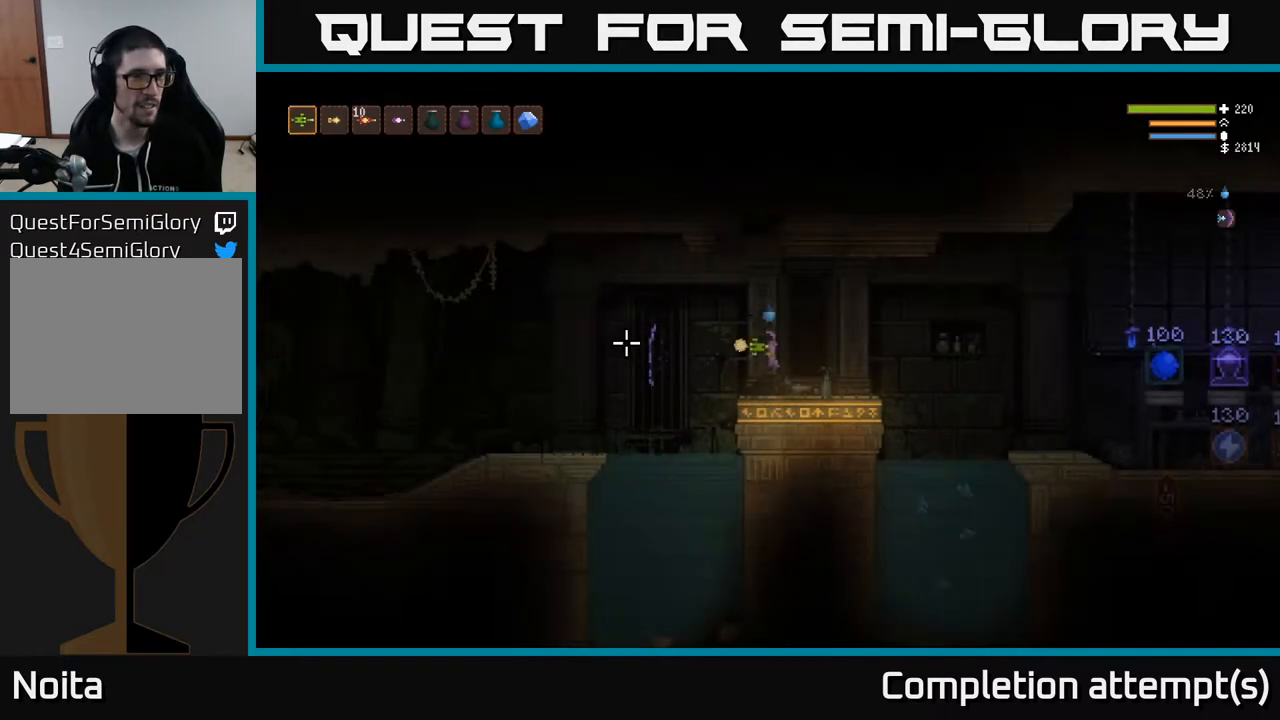
{"buttons": [], "left_stick": "center", "right_stick": "center", "events": [[100, "DPAD_RIGHT", "down"], [200, "DPAD_RIGHT", "up"]]}
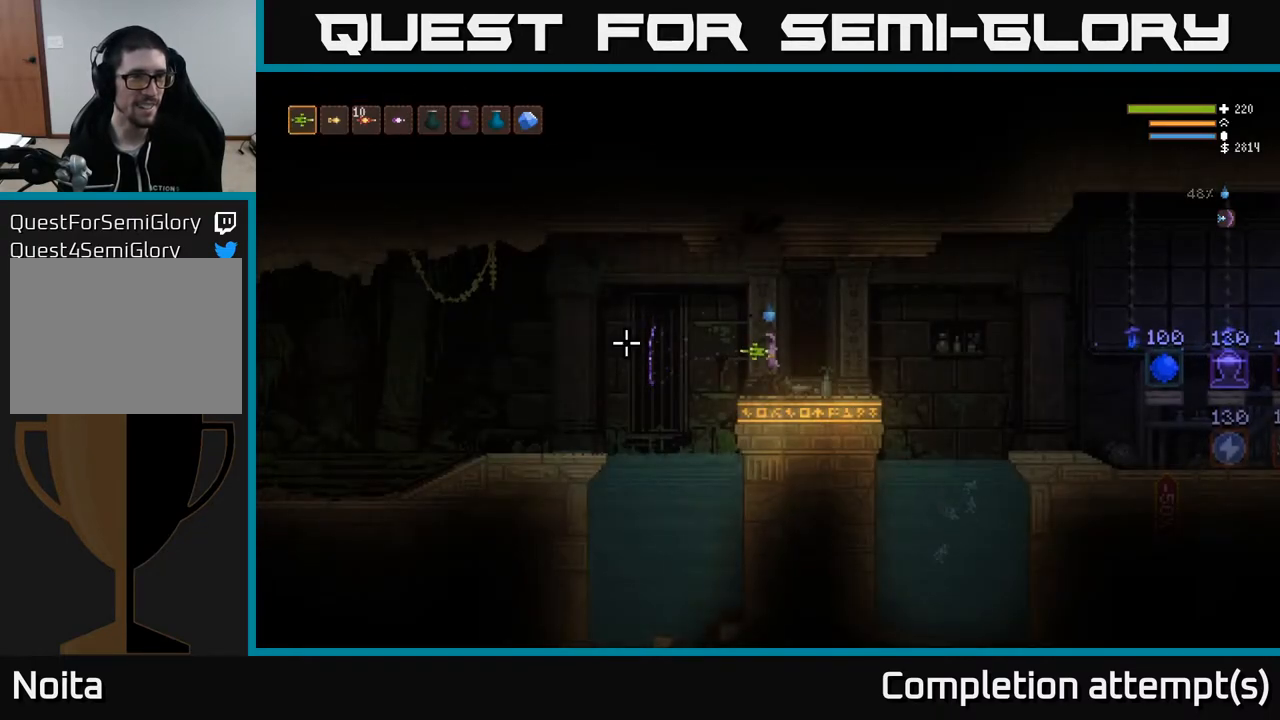
{"buttons": [], "left_stick": "center", "right_stick": "center", "events": [[17, "SELECT", "down"], [150, "SELECT", "up"], [267, "DPAD_RIGHT", "down"], [367, "DPAD_RIGHT", "up"], [417, "DPAD_RIGHT", "down"], [500, "DPAD_RIGHT", "up"]]}
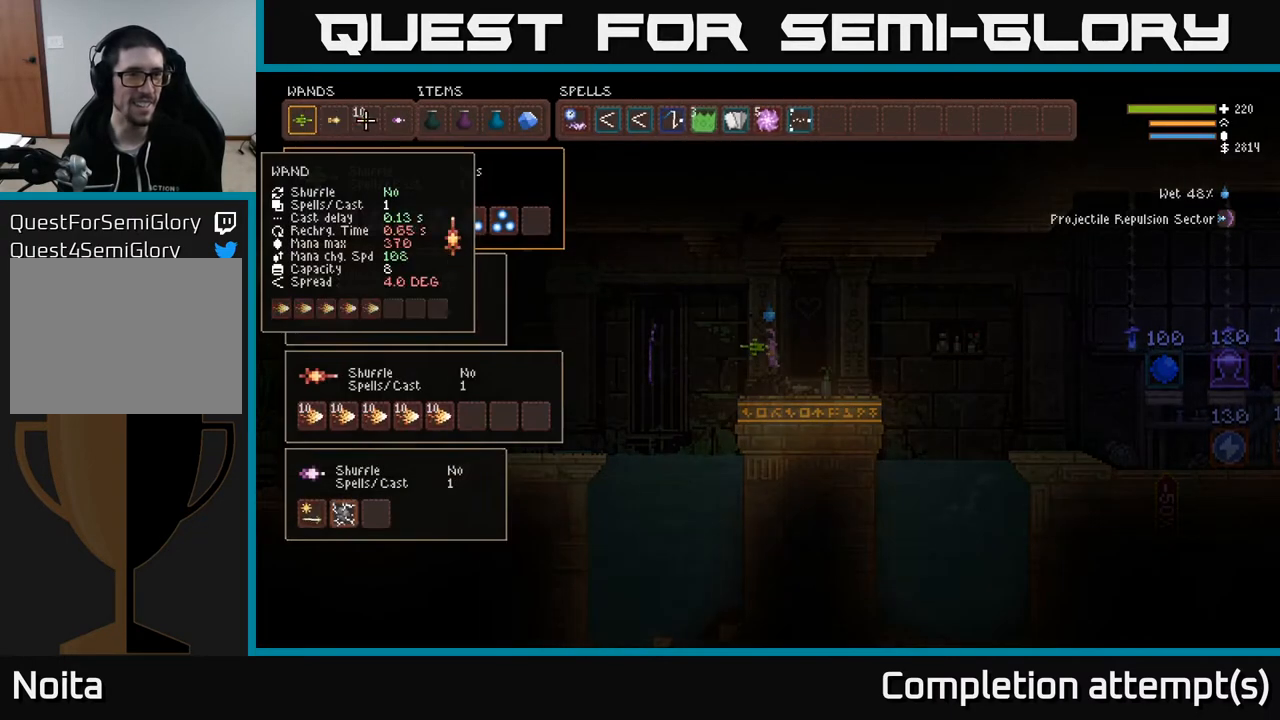
{"buttons": [], "left_stick": "center", "right_stick": "center", "events": [[67, "DPAD_RIGHT", "down"], [150, "DPAD_RIGHT", "up"], [233, "B", "down"], [300, "DPAD_LEFT", "down"], [333, "B", "up"], [383, "DPAD_LEFT", "up"], [417, "B", "down"], [500, "B", "up"]]}
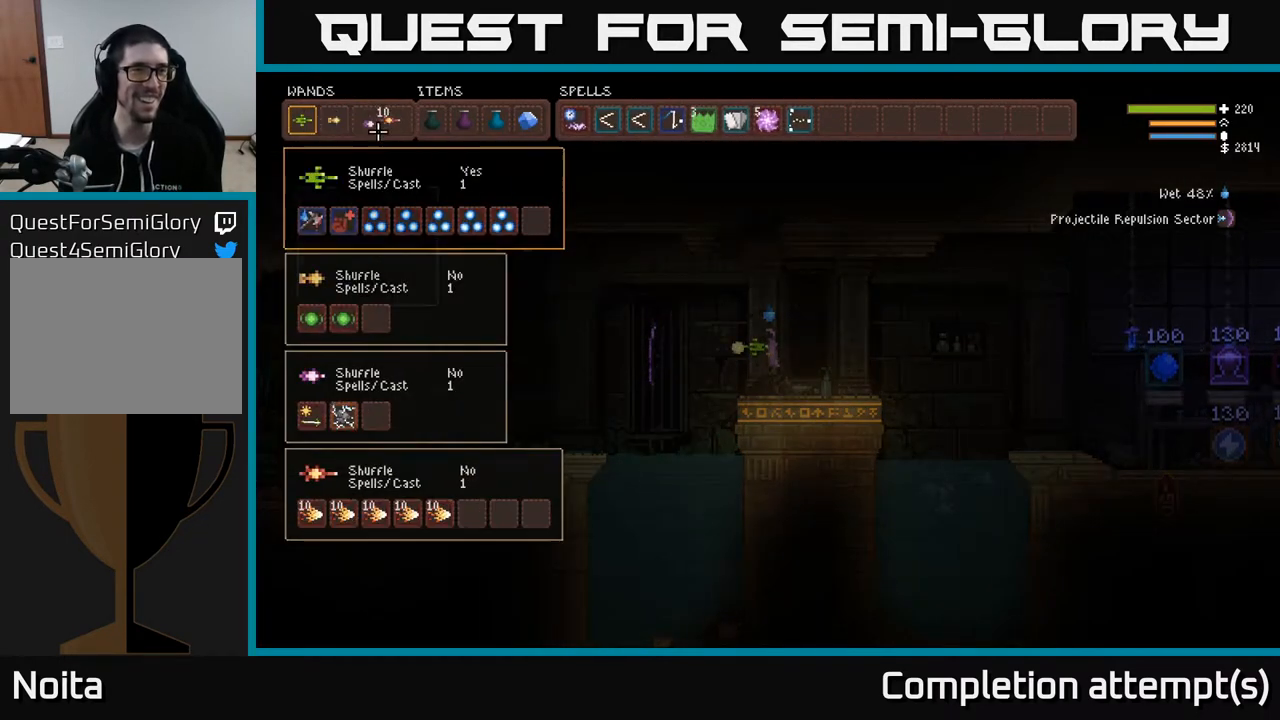
{"buttons": [], "left_stick": "center", "right_stick": "right", "events": [[100, "SELECT", "down"], [217, "SELECT", "up"], [317, "right_stick", "up-right"], [433, "right_stick", "right"]]}
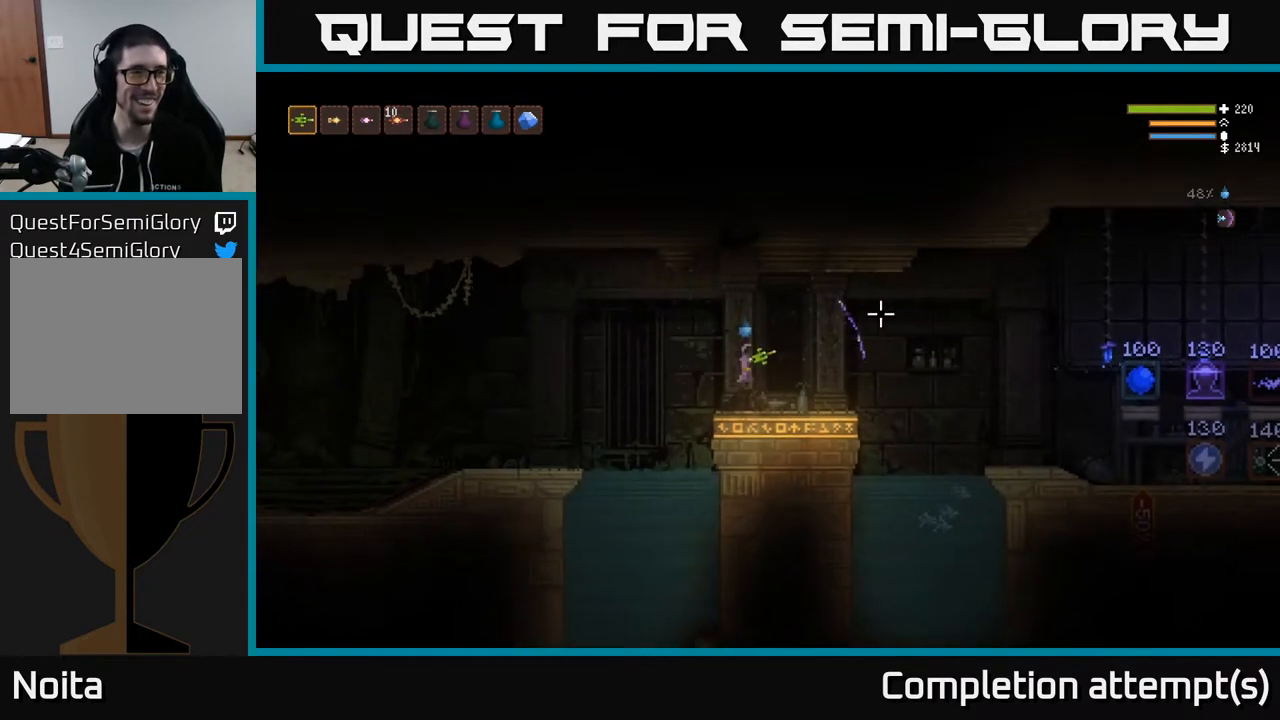
{"buttons": [], "left_stick": "center", "right_stick": "right", "events": [[200, "R1", "down"], [283, "R1", "up"], [350, "R1", "down"], [417, "R1", "up"]]}
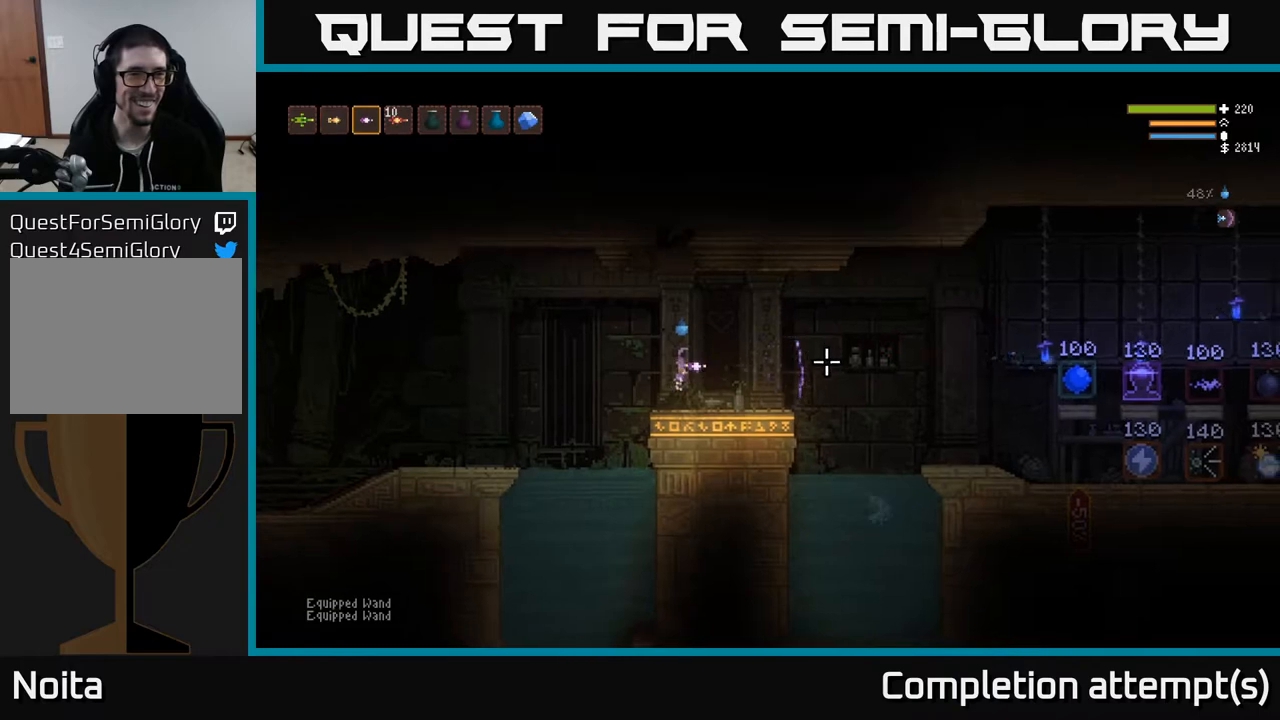
{"buttons": [], "left_stick": "center", "right_stick": "right", "events": []}
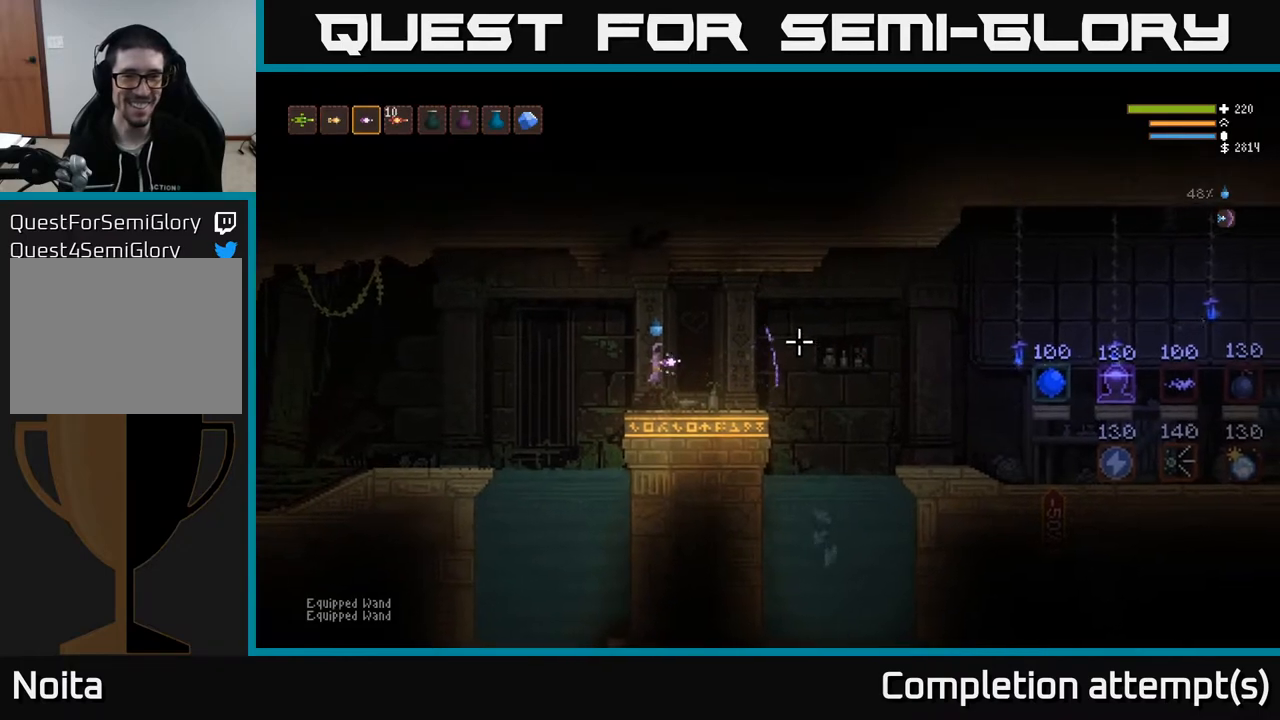
{"buttons": [], "left_stick": "center", "right_stick": "right", "events": []}
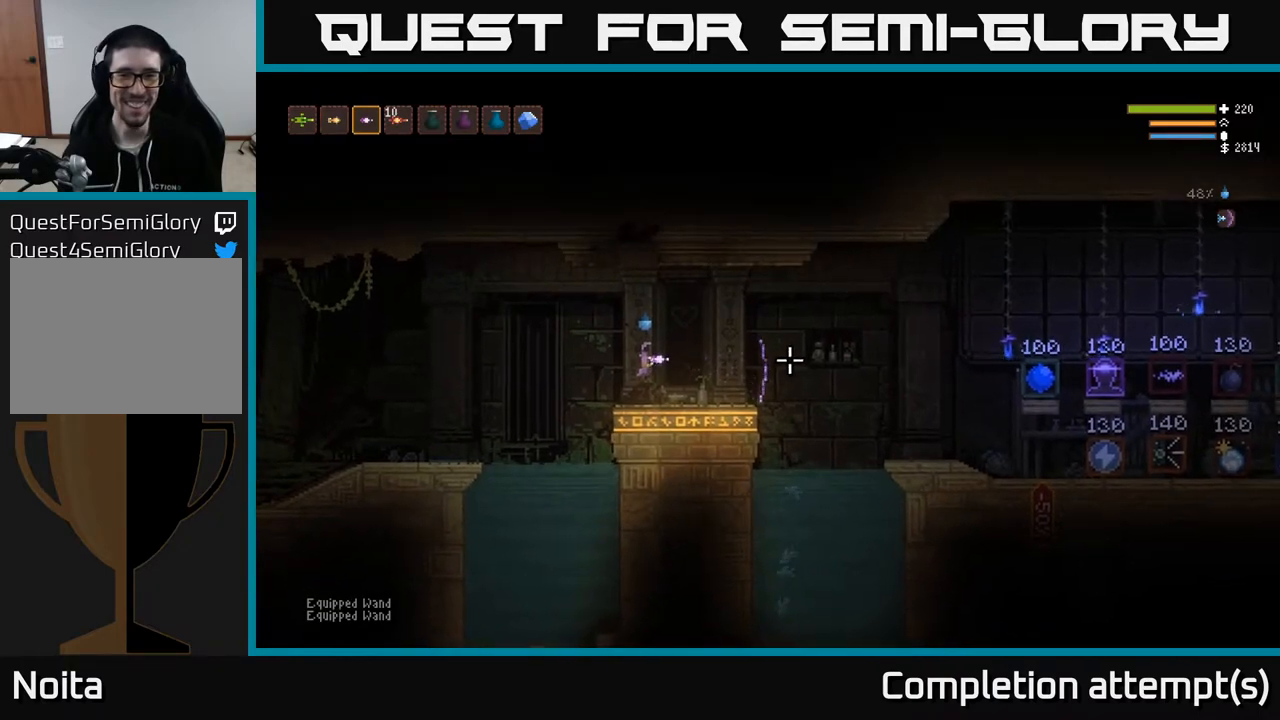
{"buttons": [], "left_stick": "center", "right_stick": "right", "events": []}
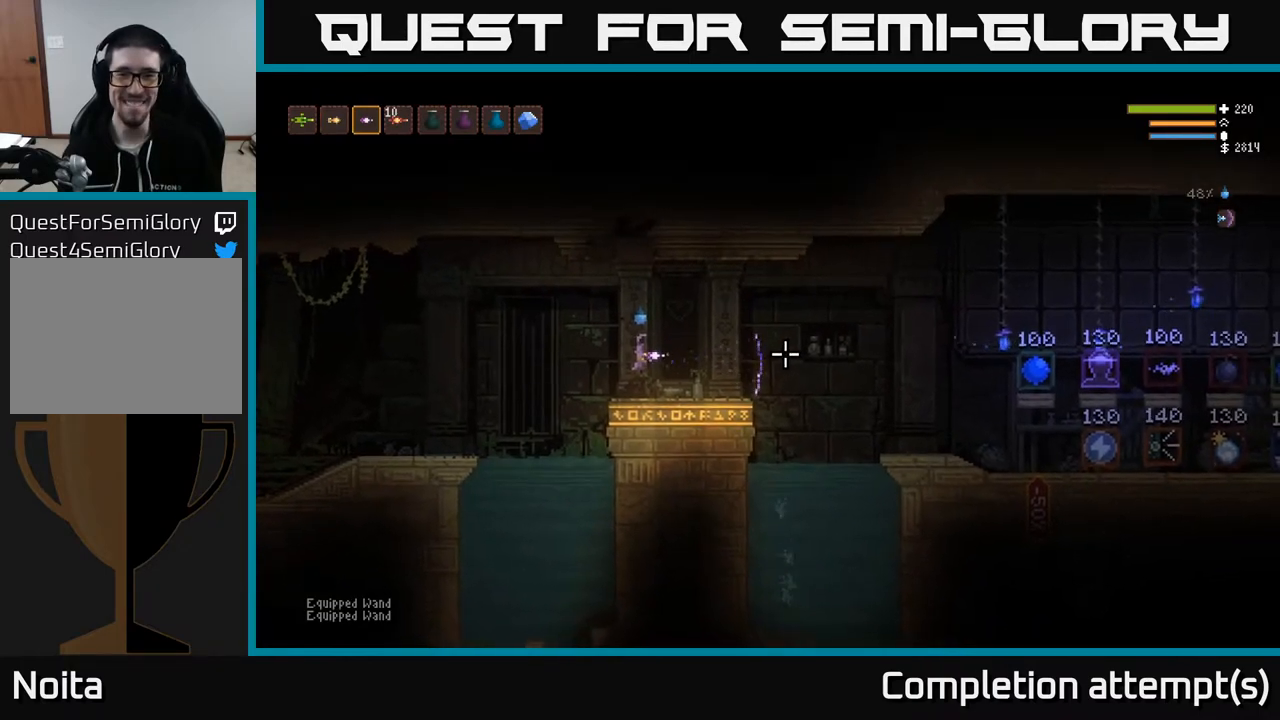
{"buttons": [], "left_stick": "center", "right_stick": "left", "events": [[467, "right_stick", "left"]]}
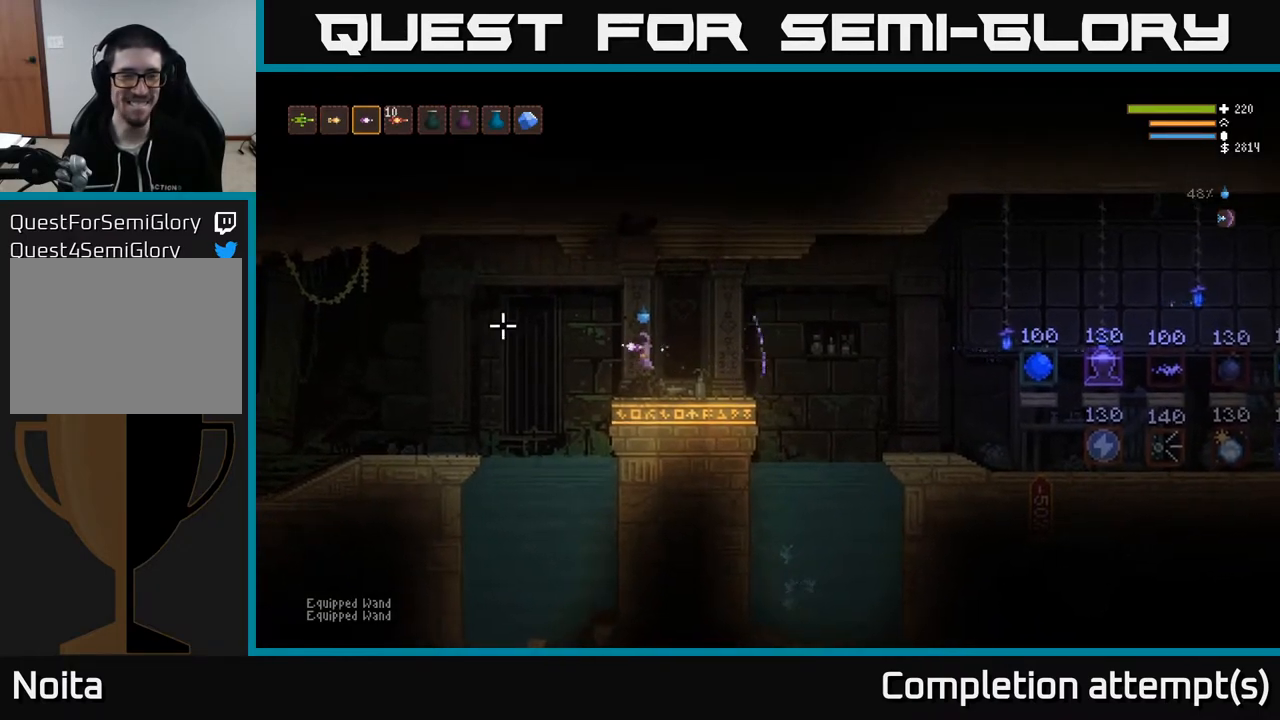
{"buttons": [], "left_stick": "center", "right_stick": "up-right", "events": [[483, "right_stick", "up-right"]]}
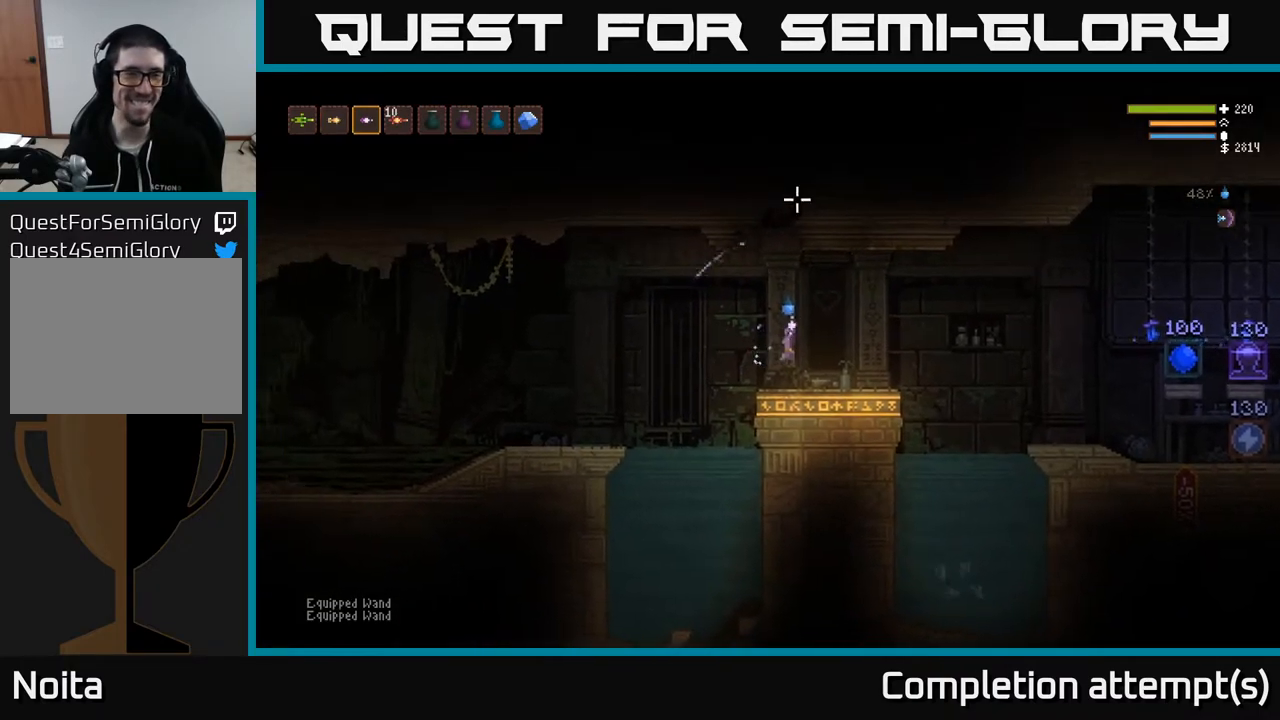
{"buttons": [], "left_stick": "center", "right_stick": "right", "events": [[100, "right_stick", "right"], [183, "L1", "down"], [300, "L1", "up"], [383, "L1", "down"], [500, "L1", "up"]]}
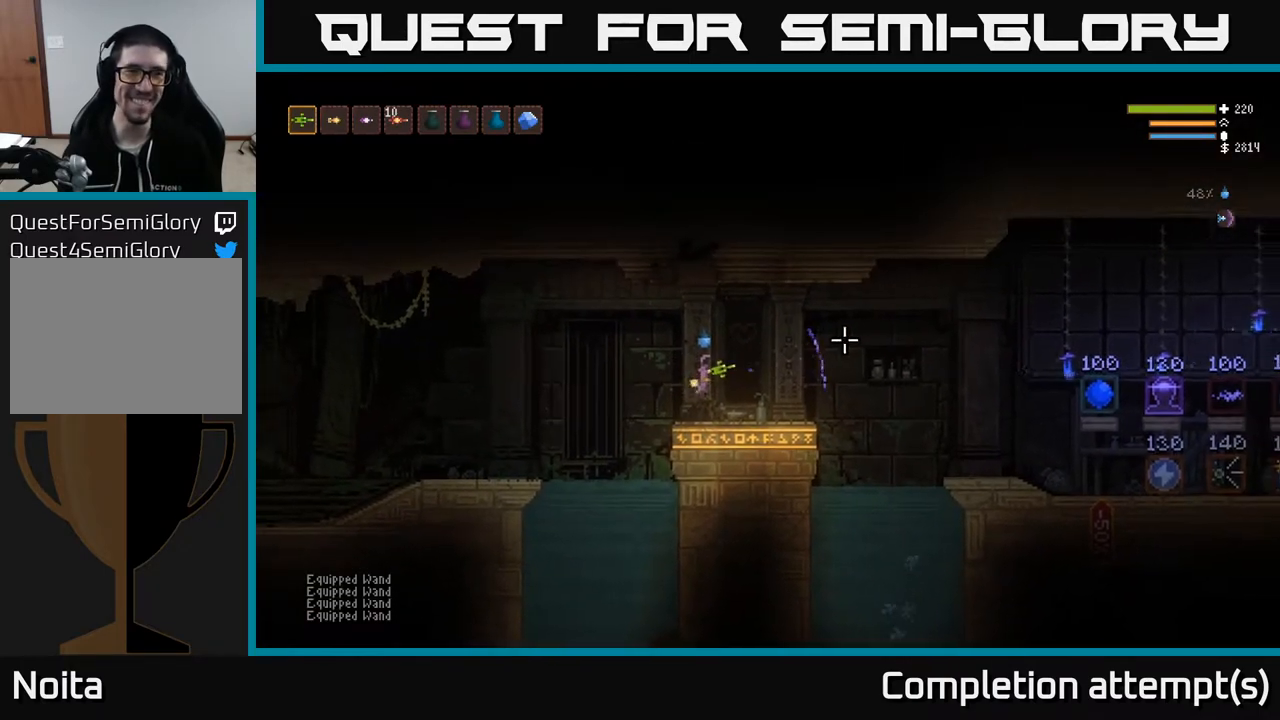
{"buttons": [], "left_stick": "right", "right_stick": "right", "events": [[100, "left_stick", "right"], [283, "L2", "down"], [433, "L2", "up"]]}